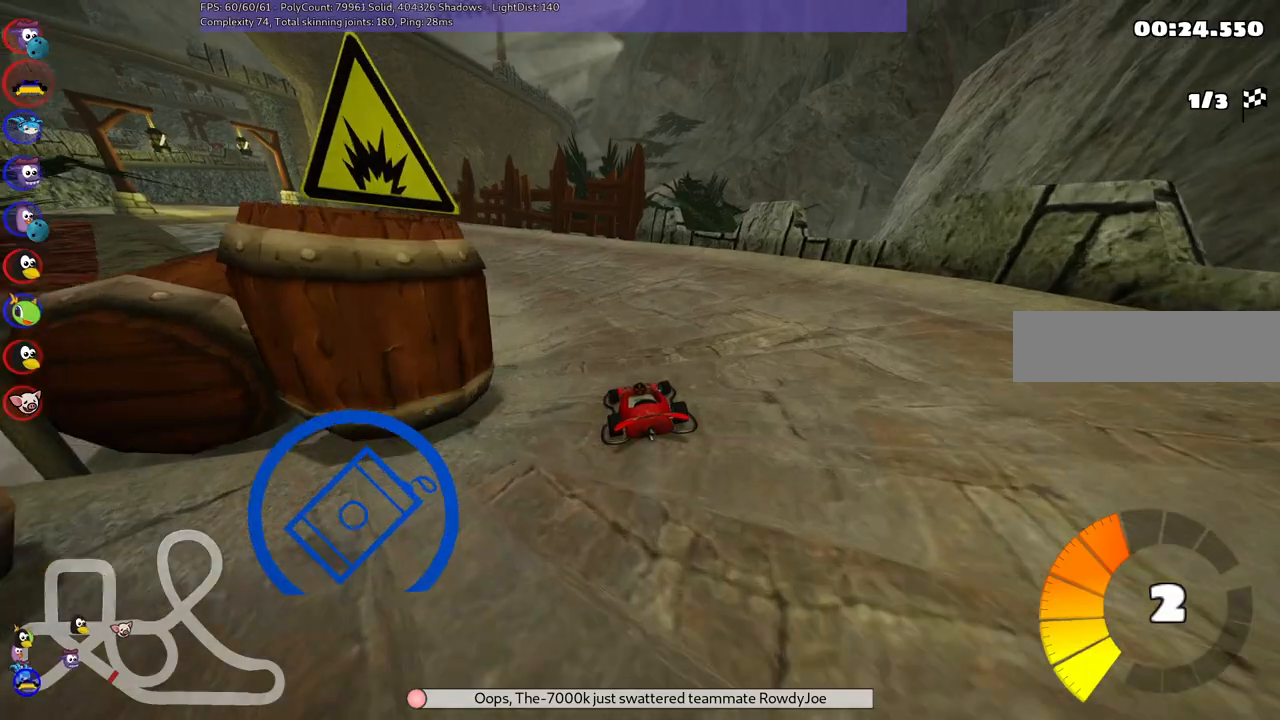
Gameplay with keyboard; each line is a JSON object with the keys held at the frame after it. "events" lists presses ("down") and releases ("up") of ".", "alt_r", "b", "c", "comma", "ctrl_r", "d", "down", "f", "g", "h", "j", "k", "l", "left", "m", "n", "quote", "return", "right", "semicolon", "shift_r", "space", "super", "up" and "v" between this image and that frame as [ms after this image, input, new state], when the widget could be followed in between. No other keys are recorded. Mouse input is not recorded. Not read: /.
{"keys": ["left", "m", "right", "up"], "events": [[300, "left", "up"], [300, "right", "down"], [433, "left", "down"]]}
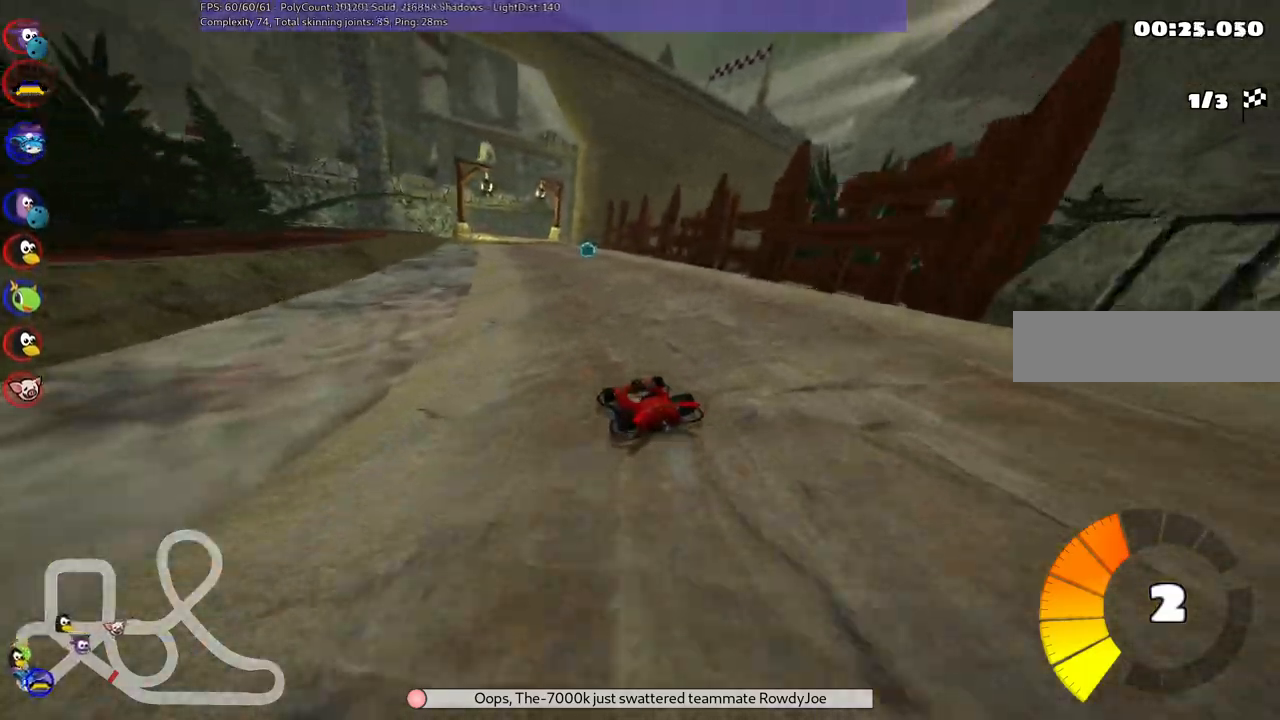
{"keys": ["m", "right", "up"], "events": [[67, "left", "up"]]}
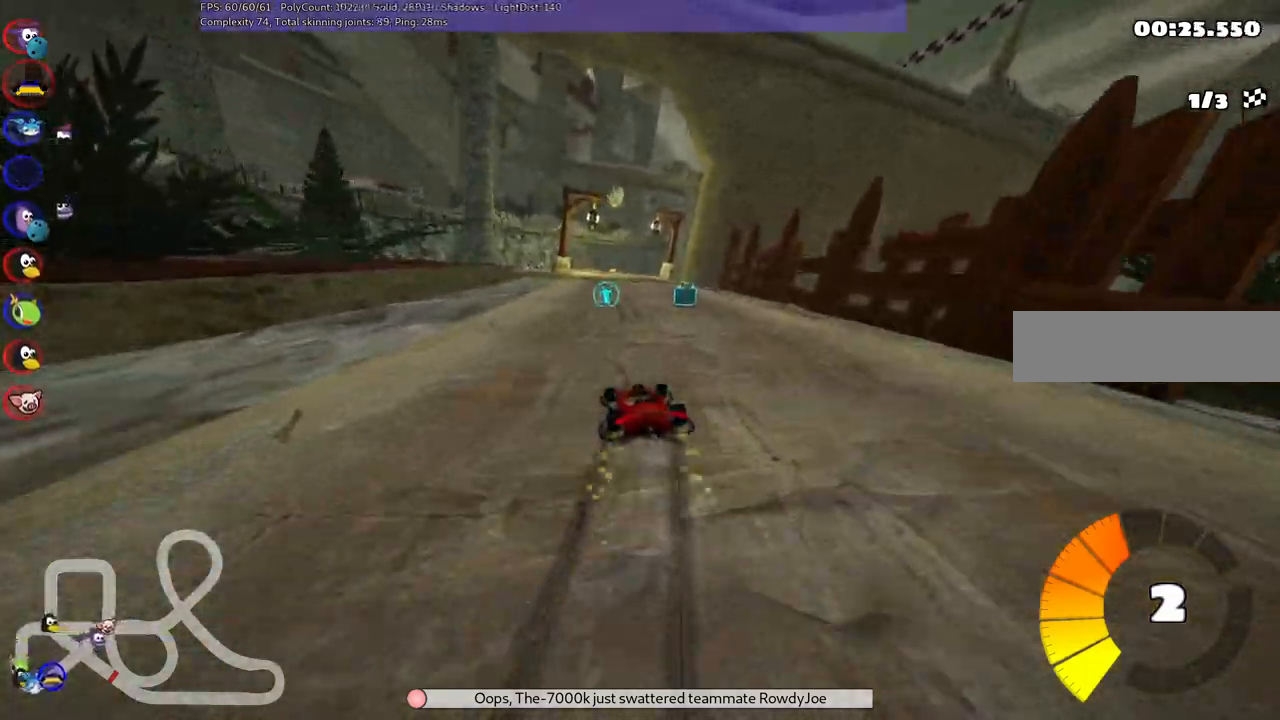
{"keys": ["left", "up"], "events": [[133, "m", "up"], [317, "right", "up"], [417, "left", "down"]]}
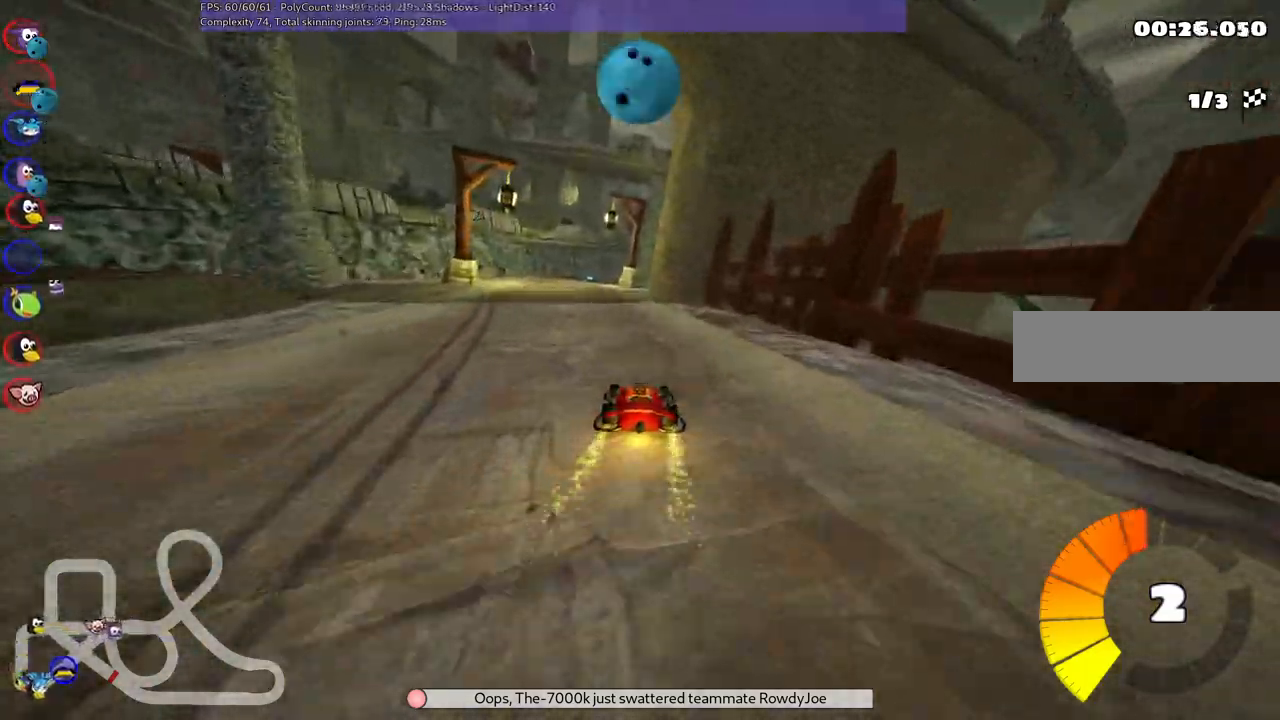
{"keys": ["left", "m", "right", "up"], "events": [[383, "left", "up"], [383, "right", "down"], [433, "m", "down"], [483, "left", "down"]]}
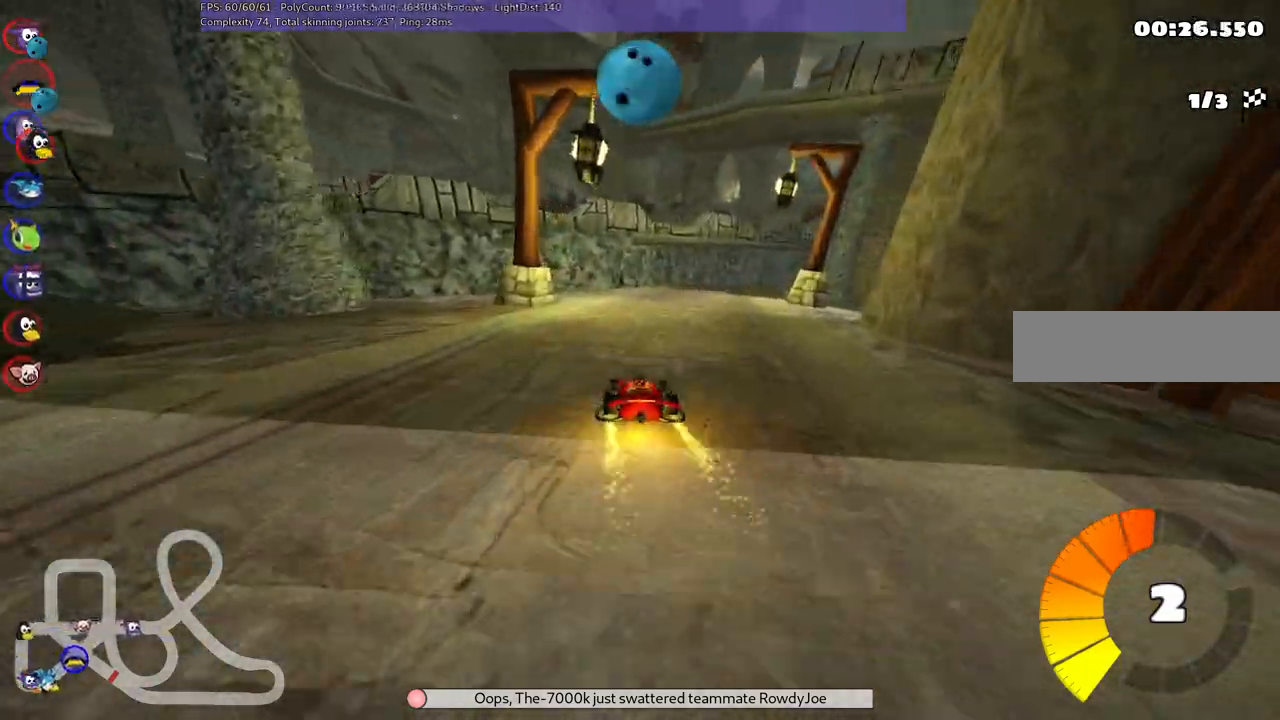
{"keys": ["left", "m", "right", "up"], "events": [[83, "right", "up"], [167, "right", "down"], [317, "right", "up"], [400, "right", "down"]]}
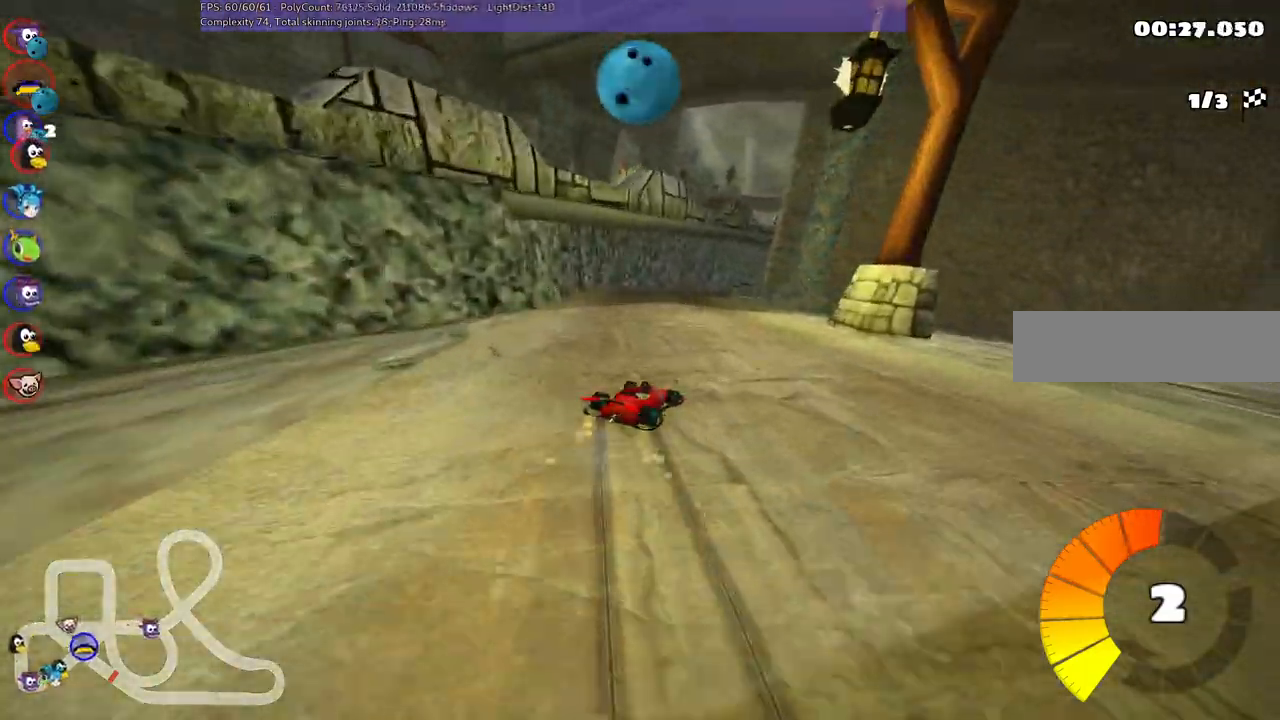
{"keys": ["left", "m", "up"], "events": [[50, "right", "up"], [183, "right", "down"], [317, "right", "up"]]}
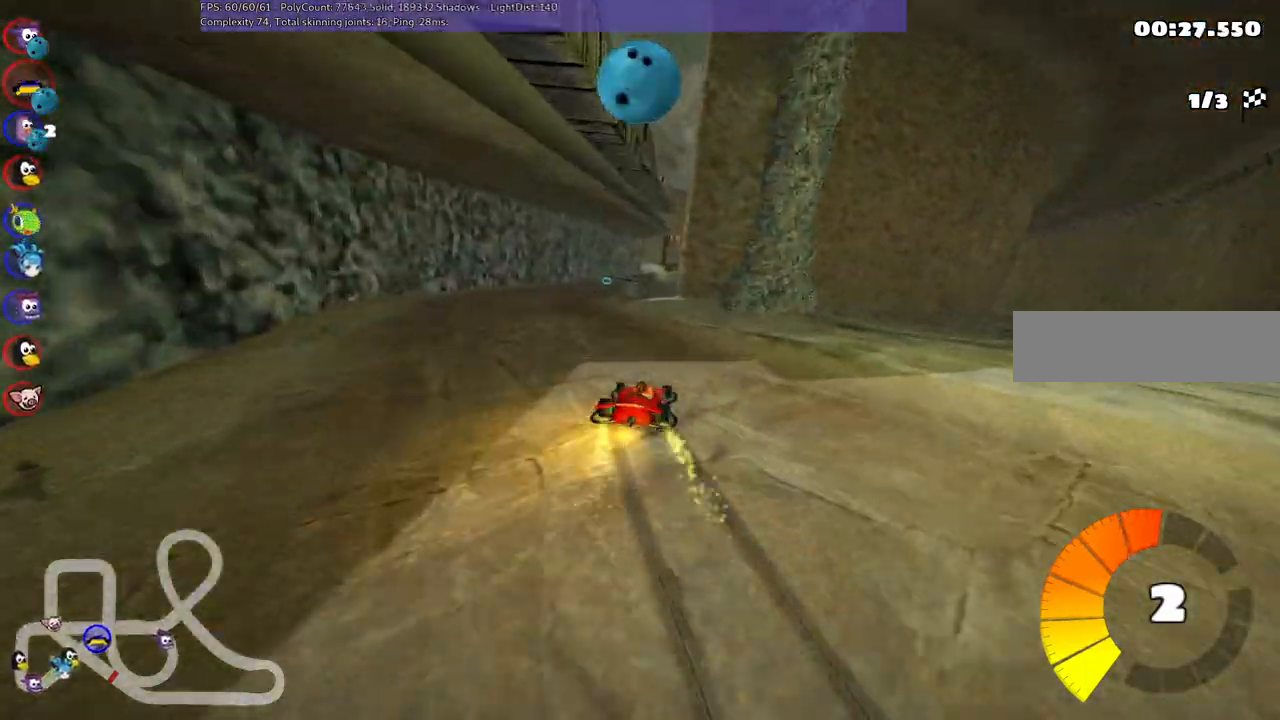
{"keys": ["up"], "events": [[117, "m", "up"], [200, "left", "up"], [350, "left", "down"], [483, "left", "up"]]}
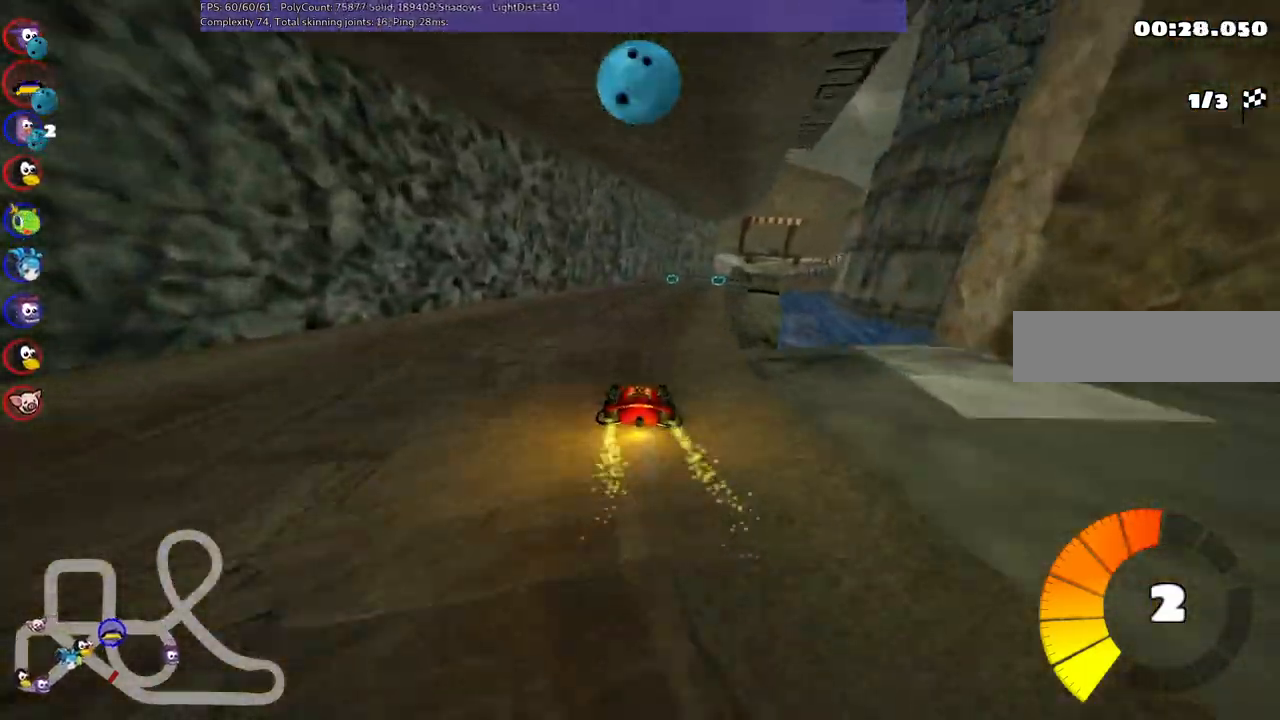
{"keys": ["up"], "events": [[83, "right", "down"], [317, "right", "up"]]}
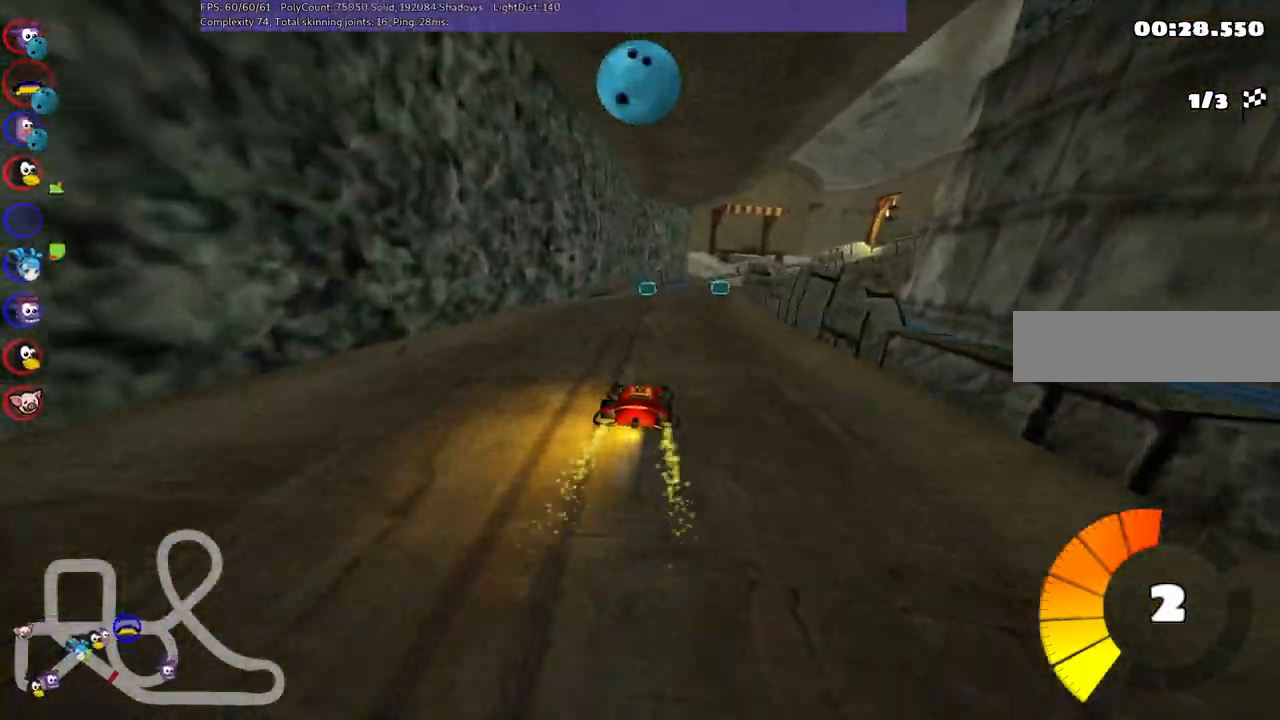
{"keys": ["left", "m", "right", "up"], "events": [[200, "right", "down"], [250, "m", "down"], [283, "left", "down"], [333, "right", "up"], [433, "right", "down"]]}
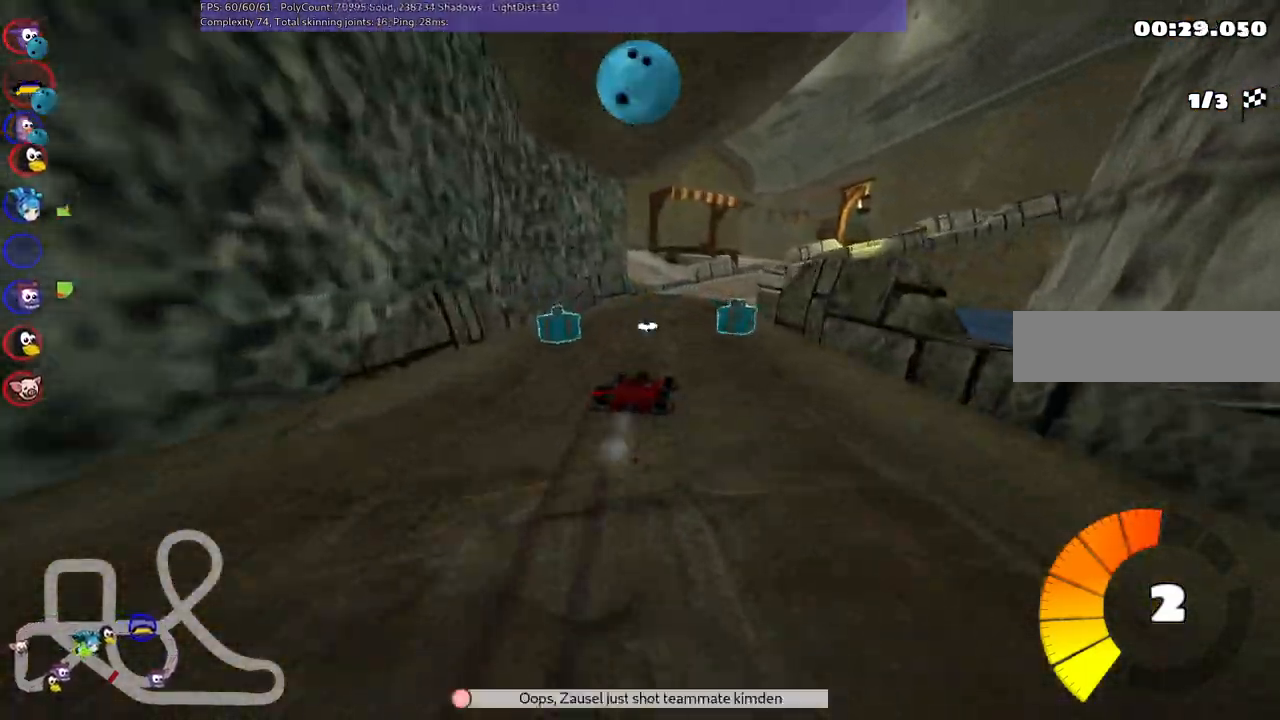
{"keys": ["left", "m", "right", "up"], "events": [[300, "right", "up"], [400, "right", "down"]]}
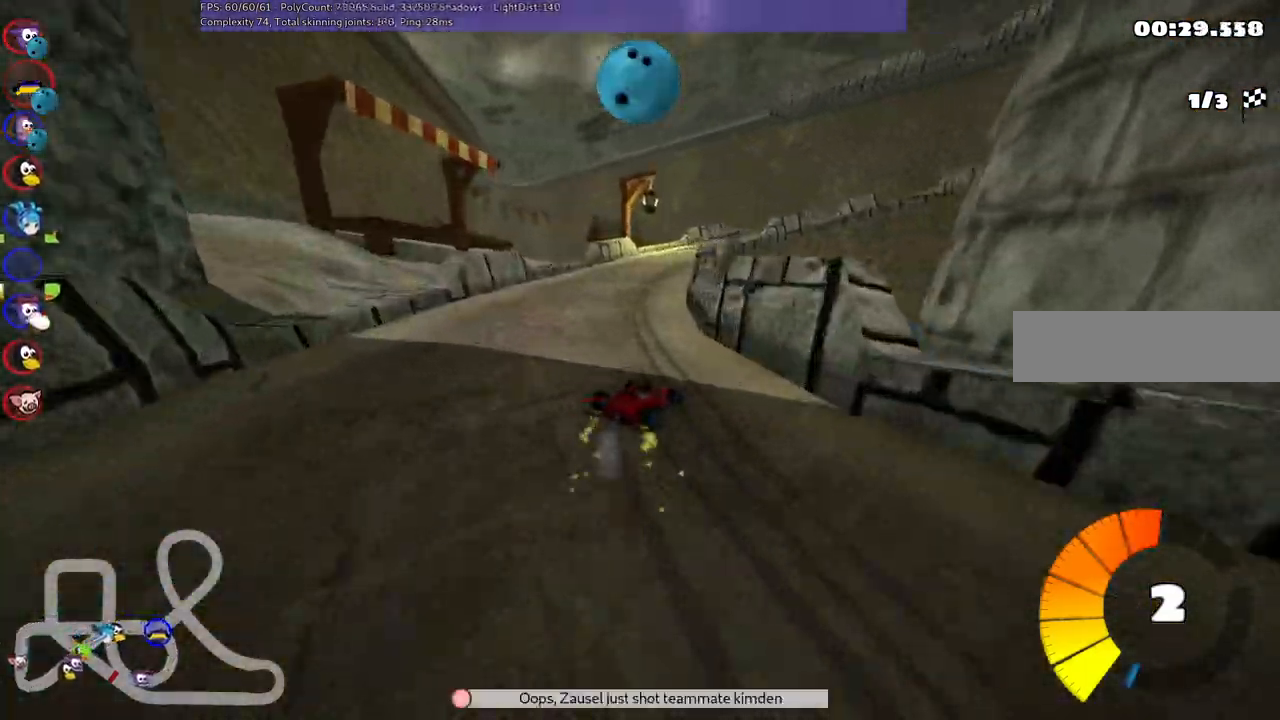
{"keys": ["left", "m", "right", "up"], "events": [[50, "right", "up"], [133, "right", "down"]]}
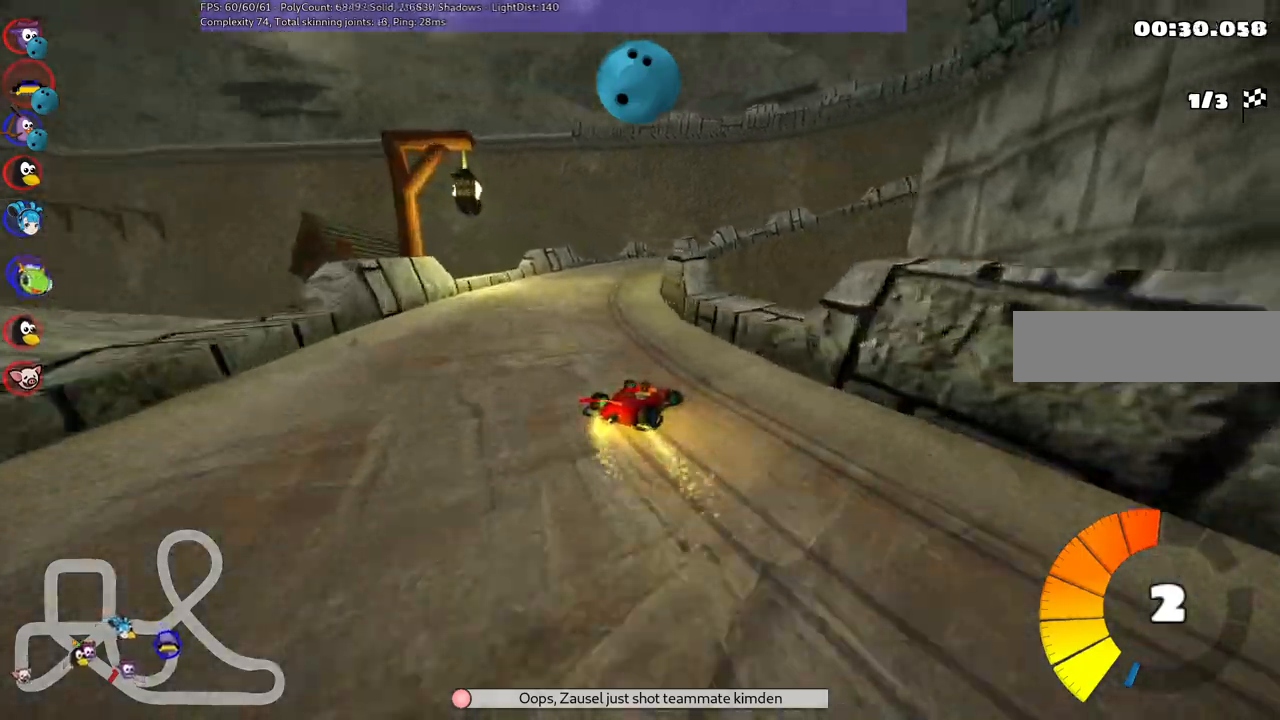
{"keys": ["left", "m", "right", "up"], "events": [[250, "n", "down"], [350, "n", "up"]]}
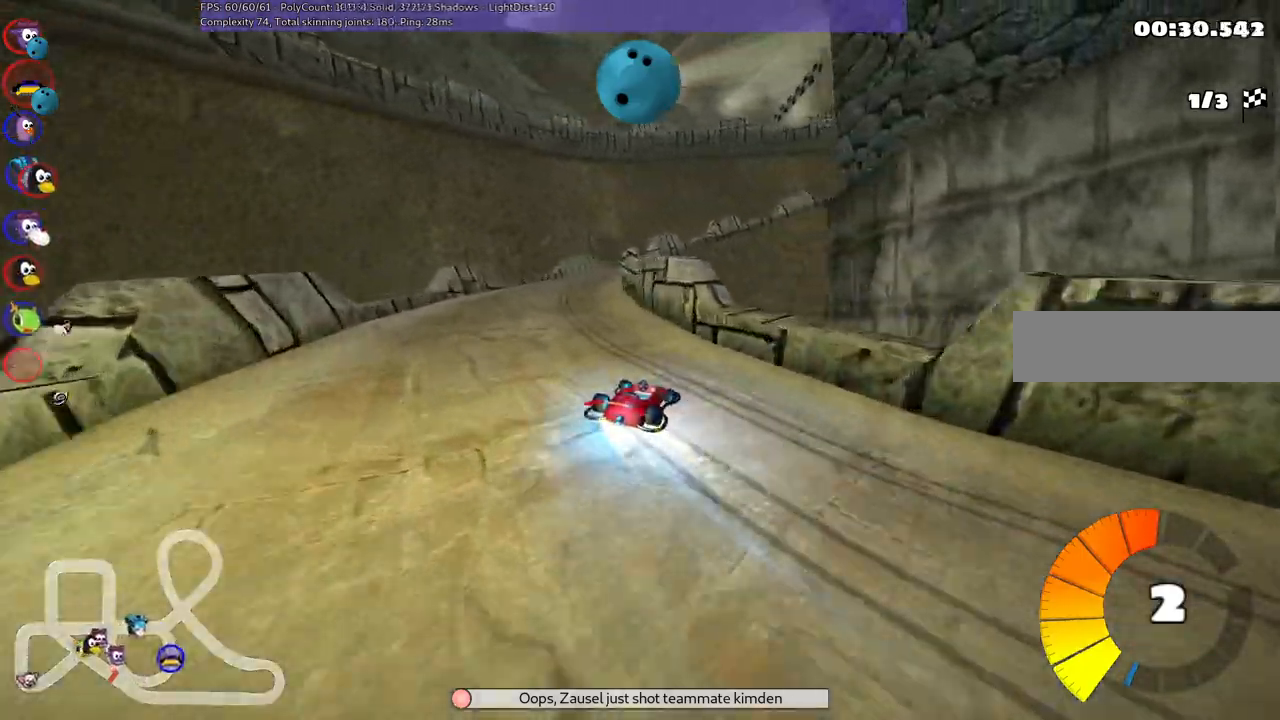
{"keys": ["left", "m", "right", "up"], "events": []}
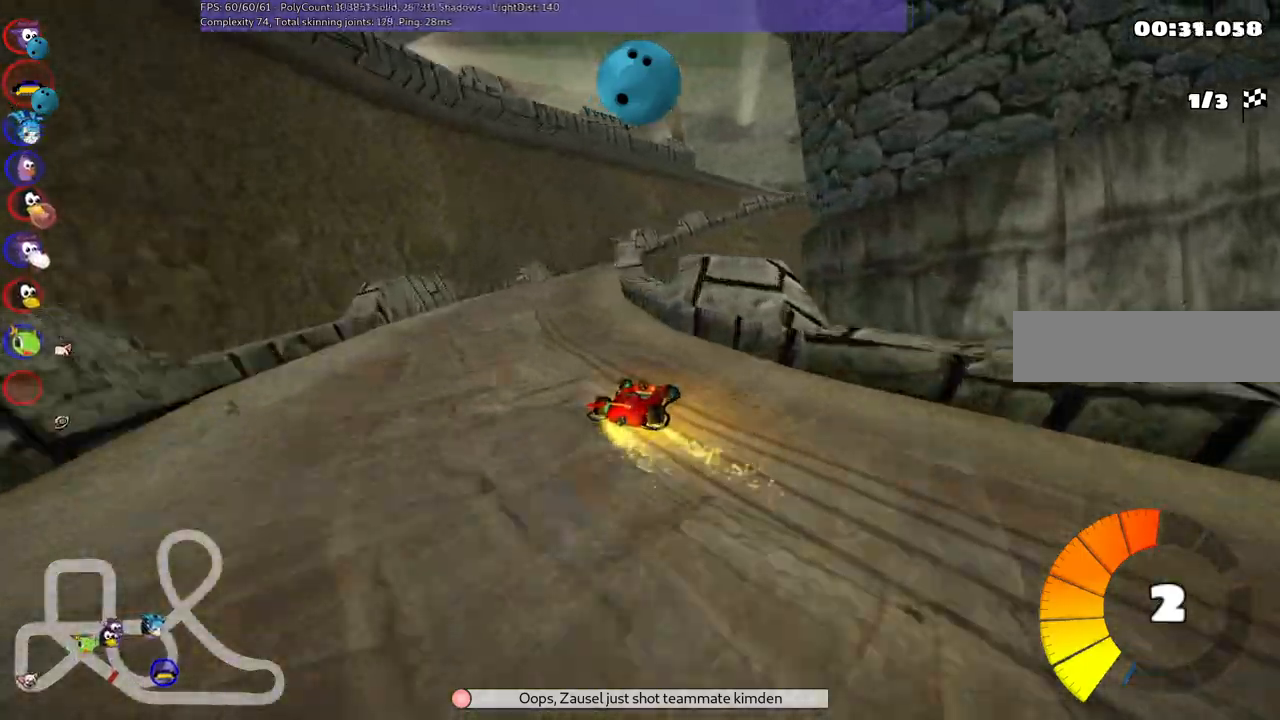
{"keys": ["left", "m", "right", "up"]}
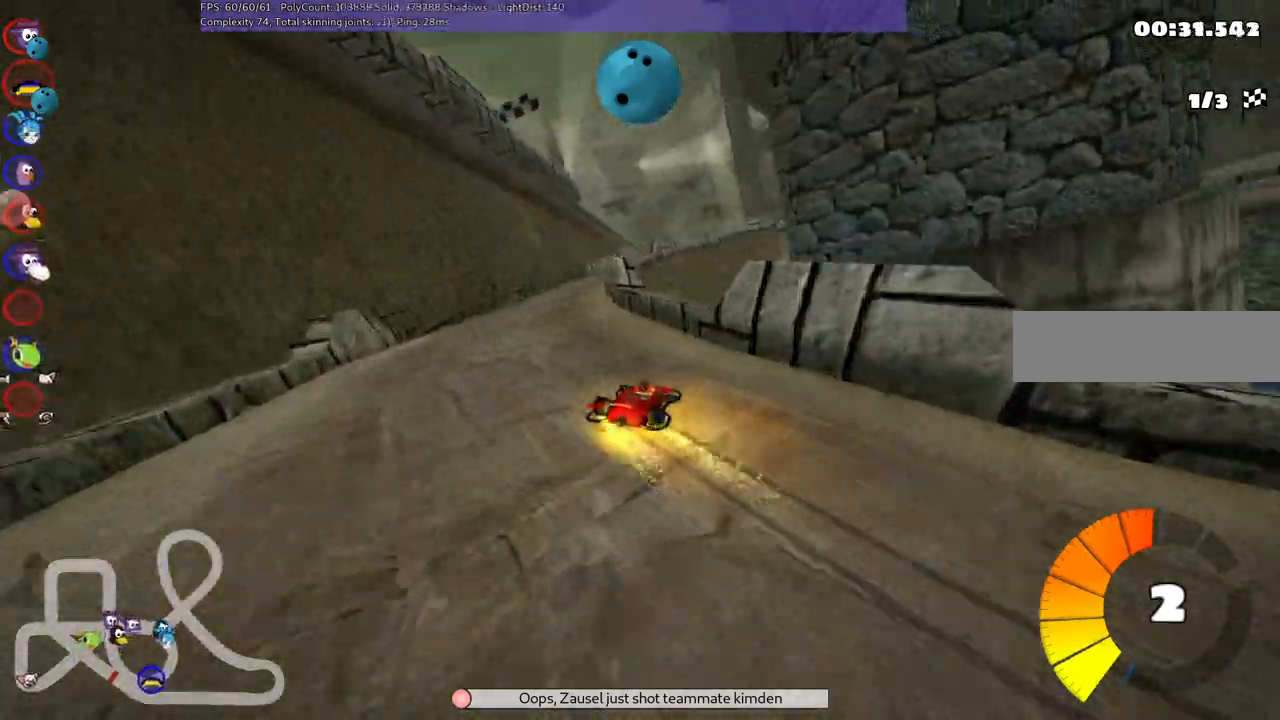
{"keys": ["left", "m", "right", "up"], "events": []}
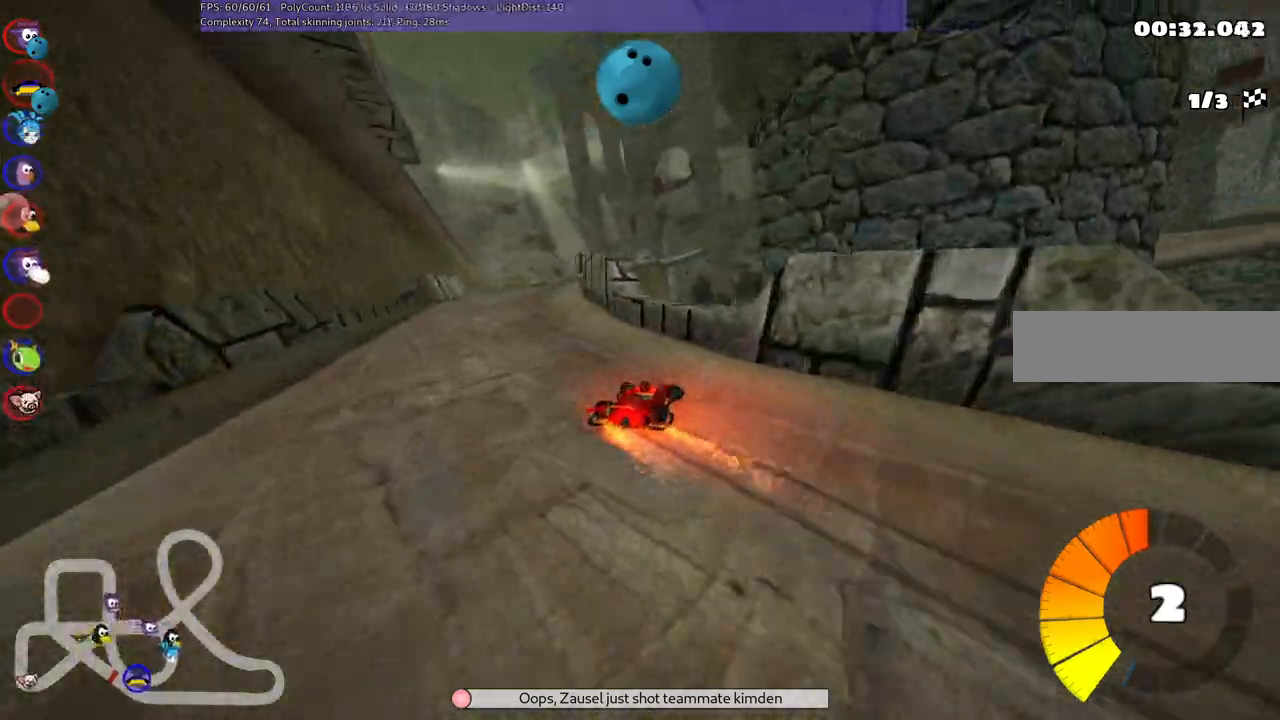
{"keys": ["up"], "events": [[83, "right", "up"], [133, "left", "up"], [167, "n", "down"], [267, "m", "up"], [367, "left", "down"], [367, "n", "up"], [500, "left", "up"]]}
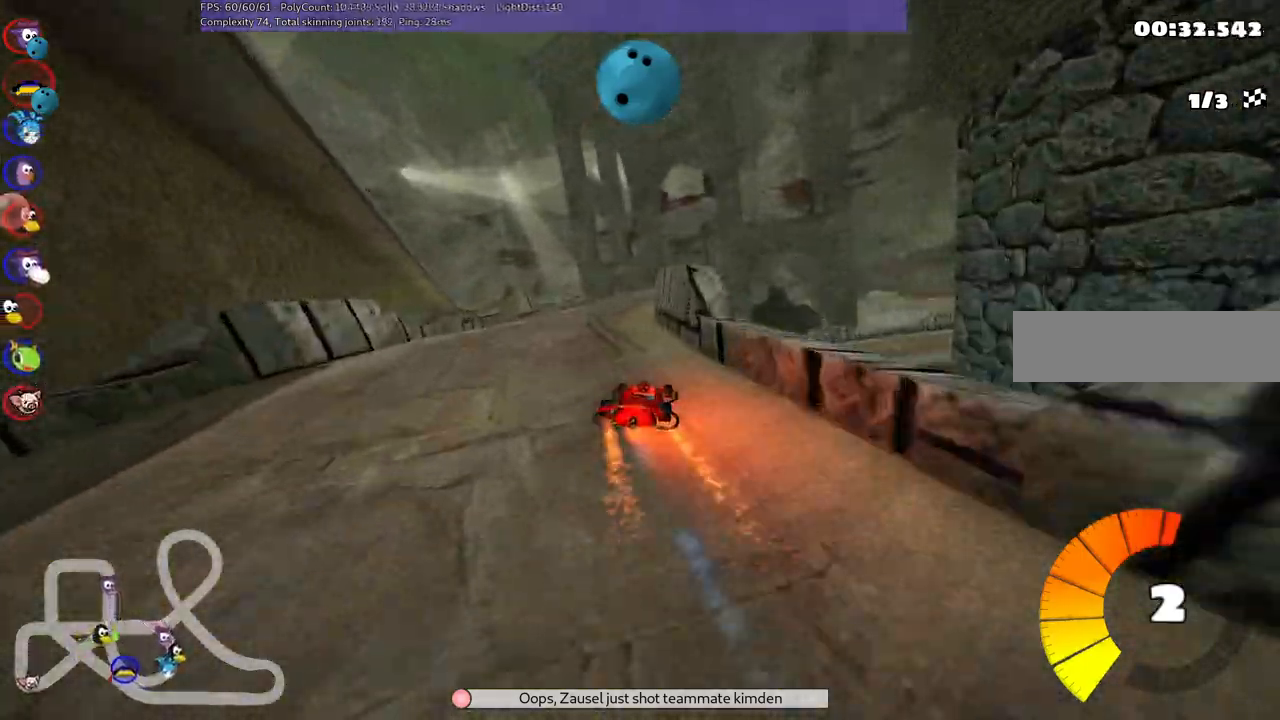
{"keys": ["up"], "events": [[283, "right", "down"], [417, "right", "up"]]}
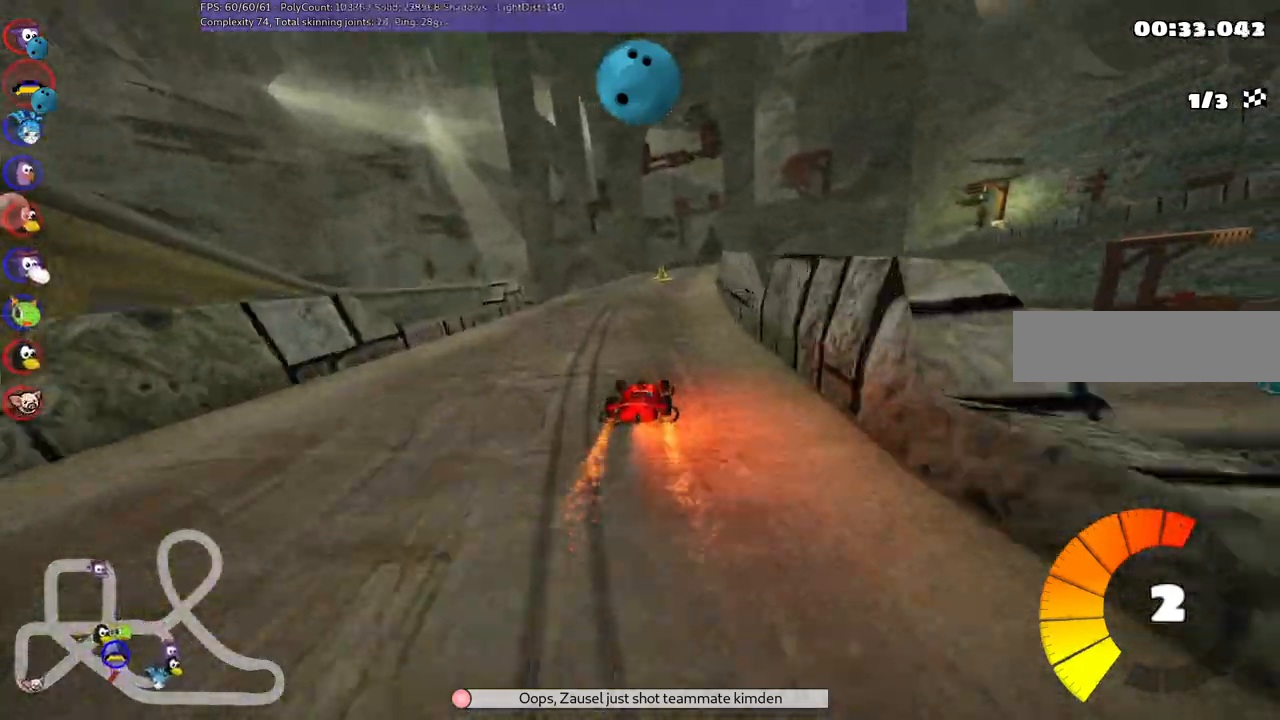
{"keys": ["right", "up"], "events": [[117, "right", "down"], [250, "right", "up"], [483, "right", "down"]]}
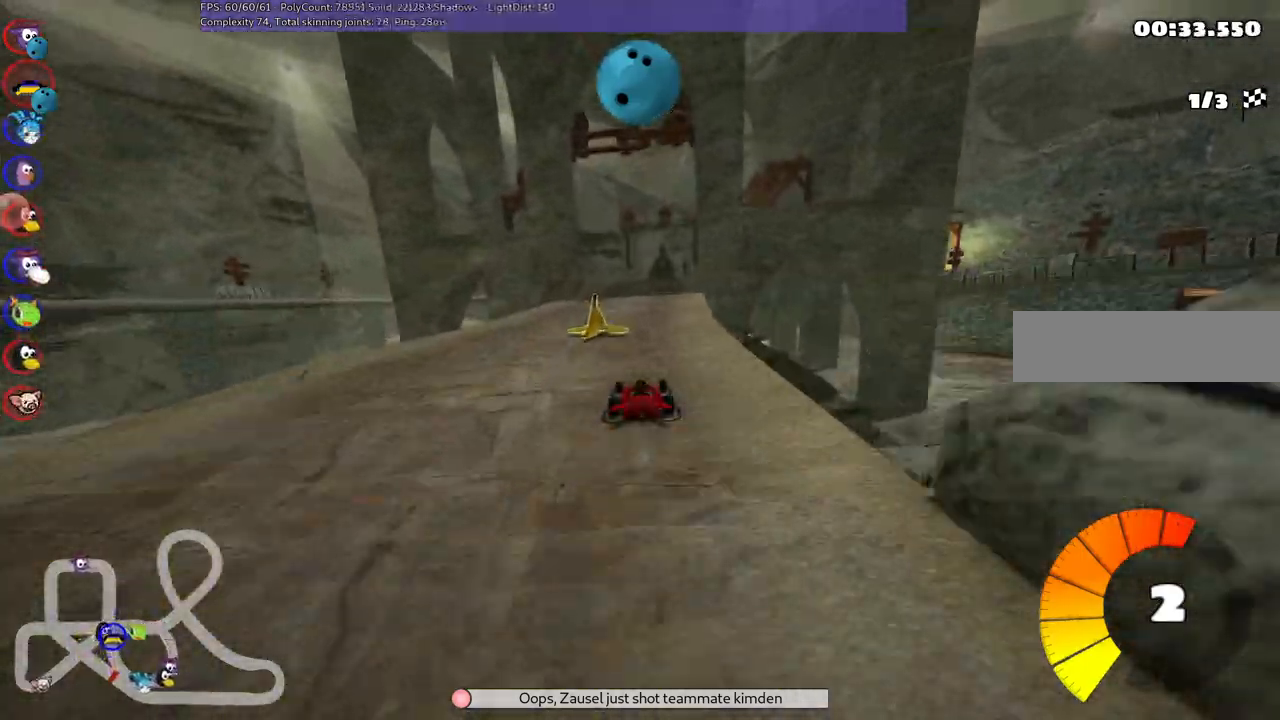
{"keys": ["right", "up"]}
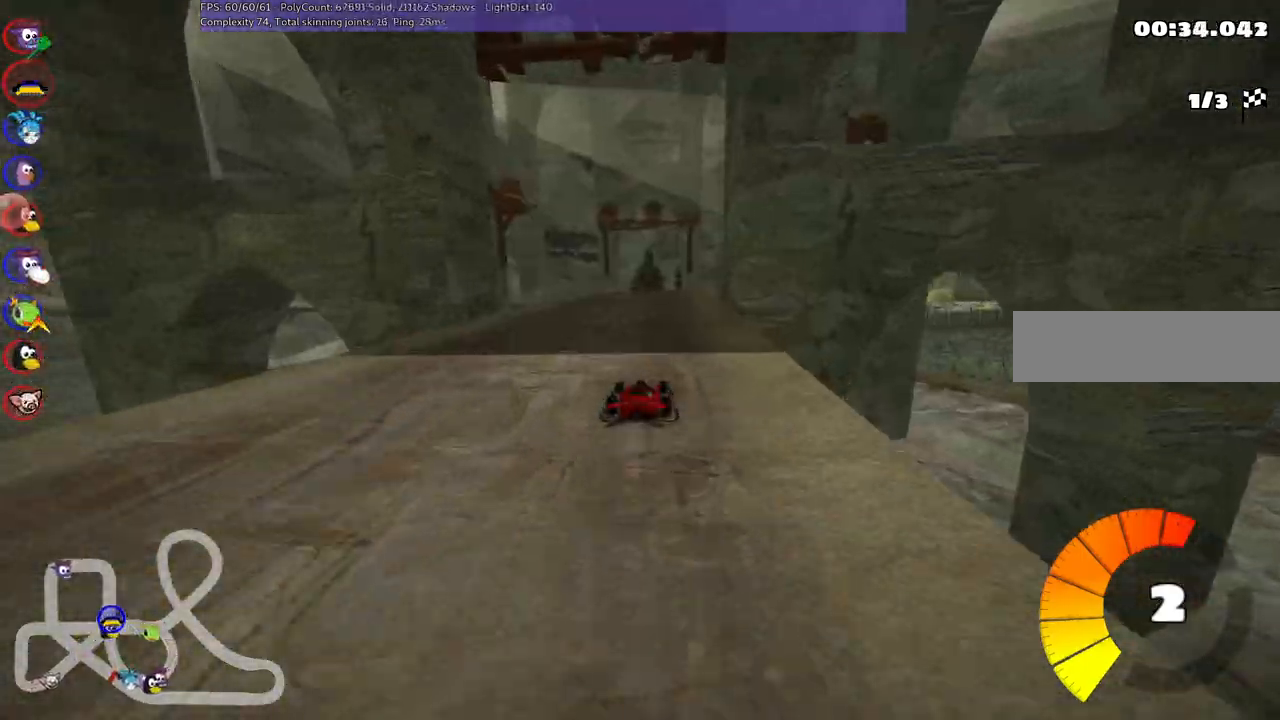
{"keys": ["left", "m", "right", "up"], "events": [[50, "right", "up"], [150, "left", "down"], [150, "m", "down"], [233, "right", "down"], [283, "left", "up"], [433, "left", "down"]]}
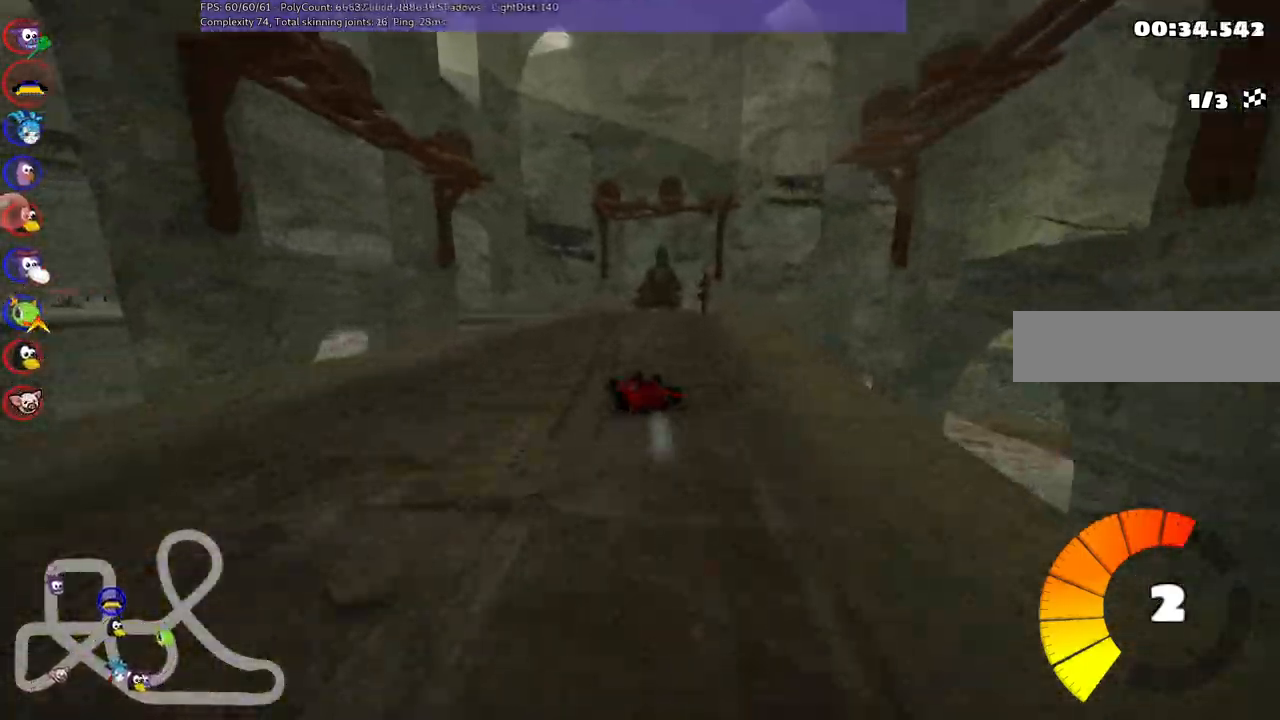
{"keys": ["m", "right", "up"], "events": [[250, "left", "up"]]}
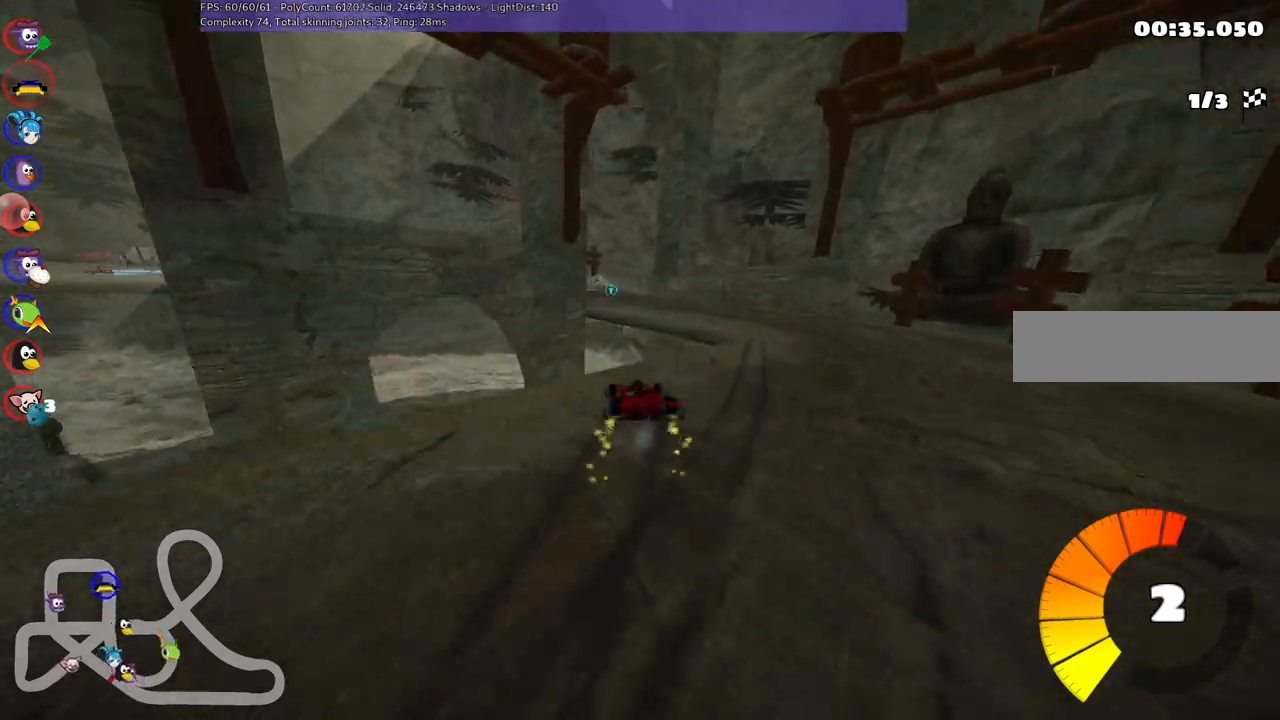
{"keys": ["h", "up"], "events": [[417, "right", "up"], [500, "h", "down"], [500, "m", "up"]]}
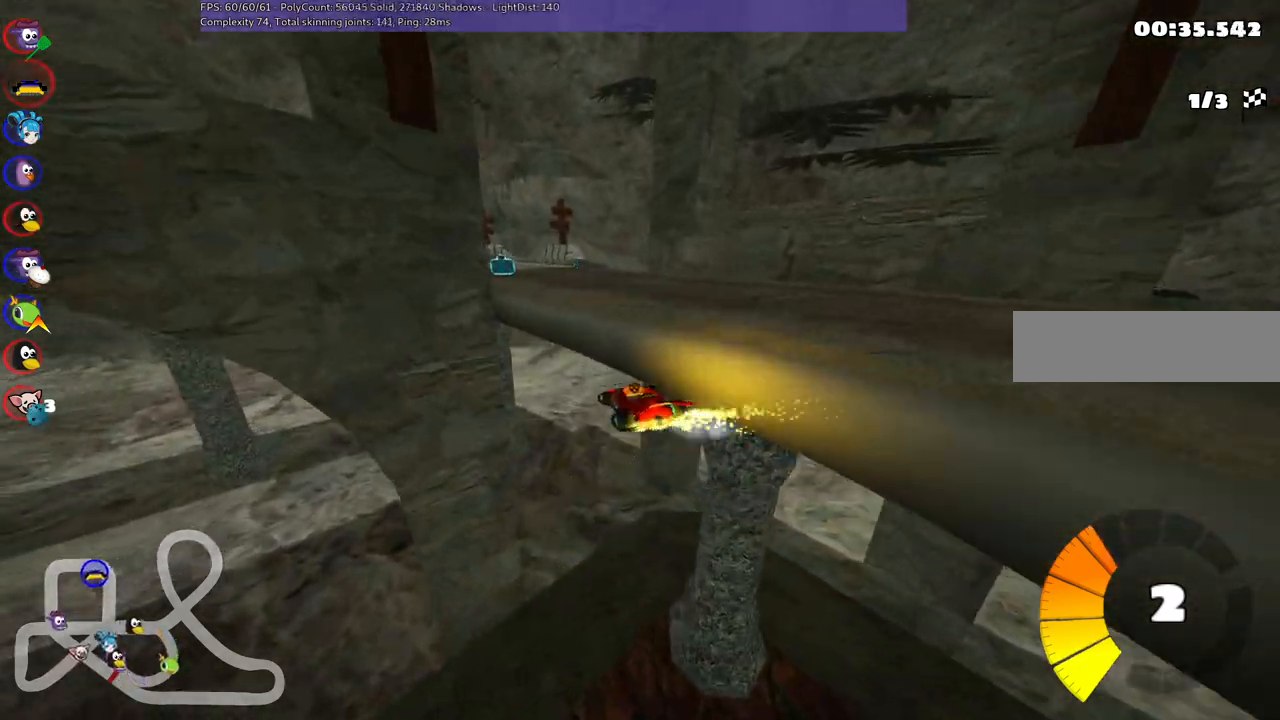
{"keys": ["up"], "events": [[150, "h", "up"]]}
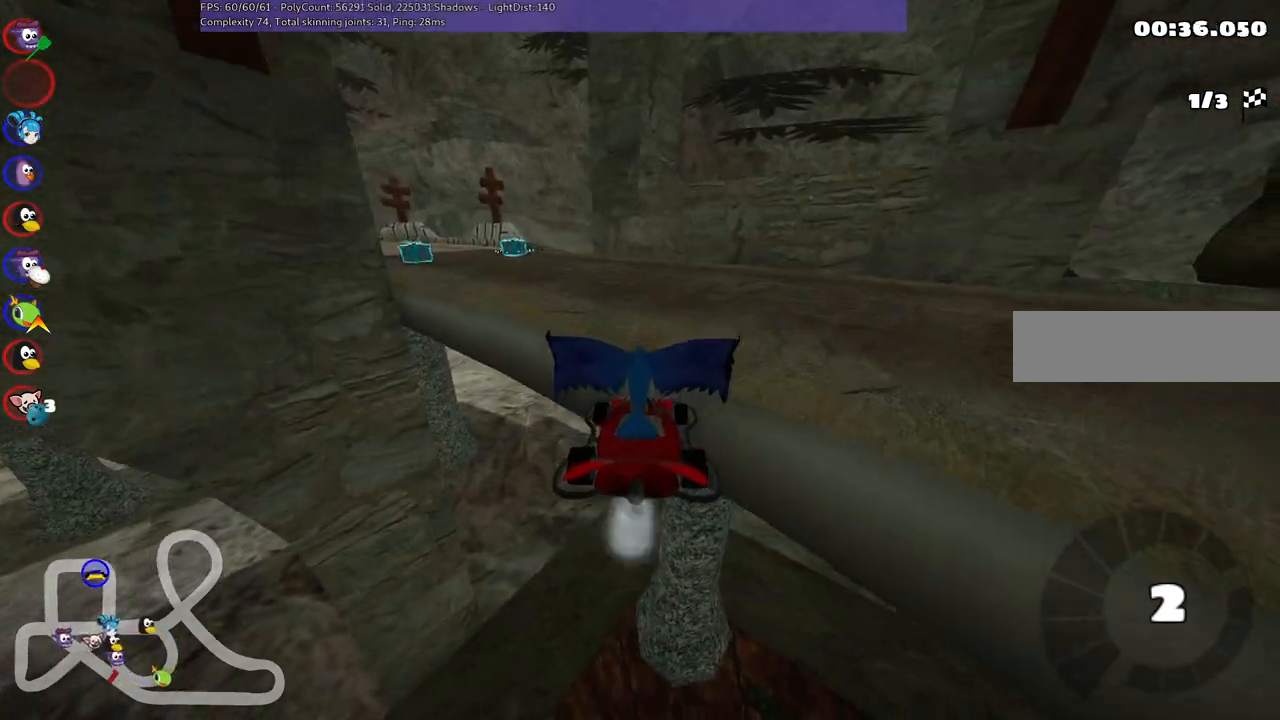
{"keys": ["up"], "events": []}
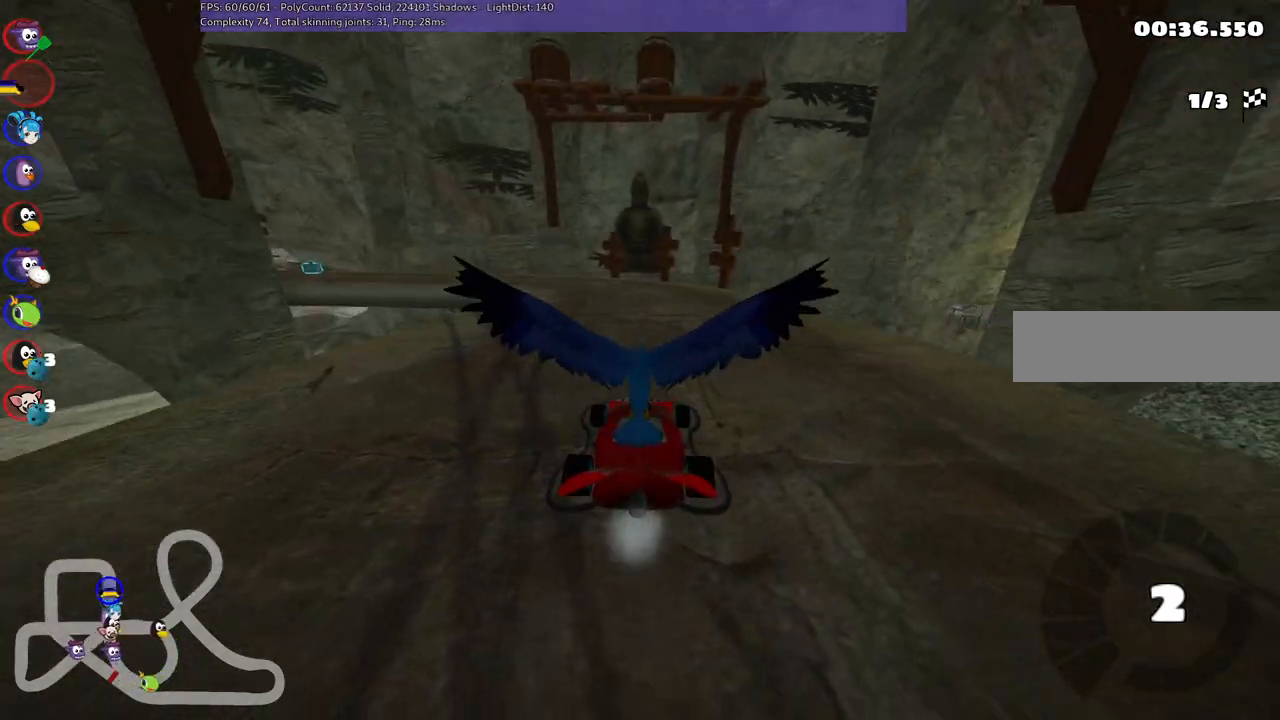
{"keys": ["up"], "events": []}
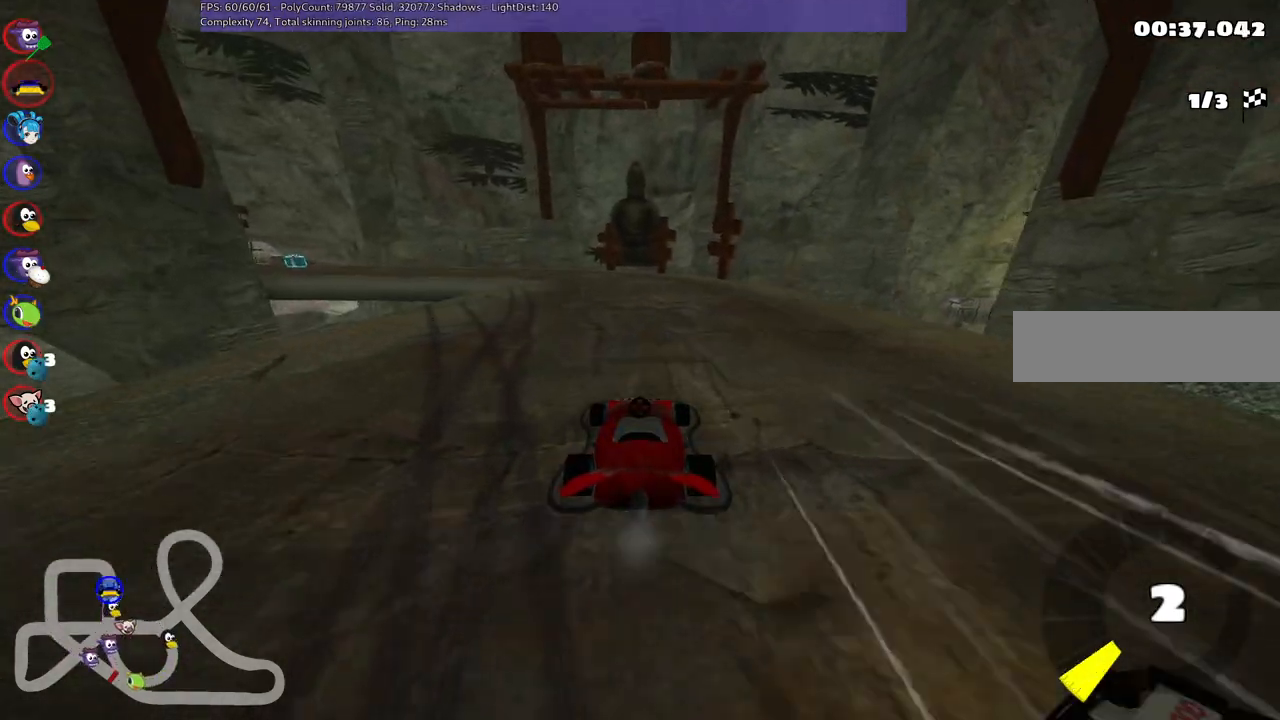
{"keys": ["up"], "events": []}
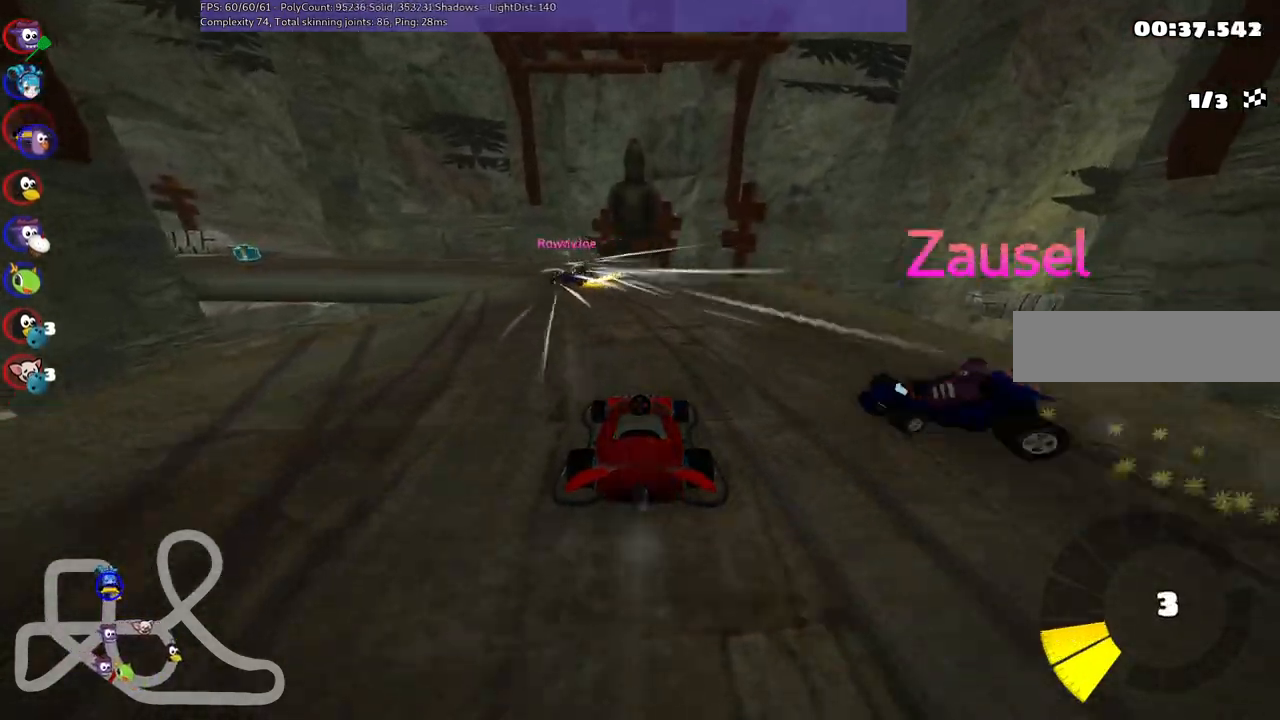
{"keys": ["left", "m", "right", "up"], "events": [[67, "left", "down"], [67, "m", "down"], [300, "right", "down"], [350, "left", "up"], [500, "left", "down"]]}
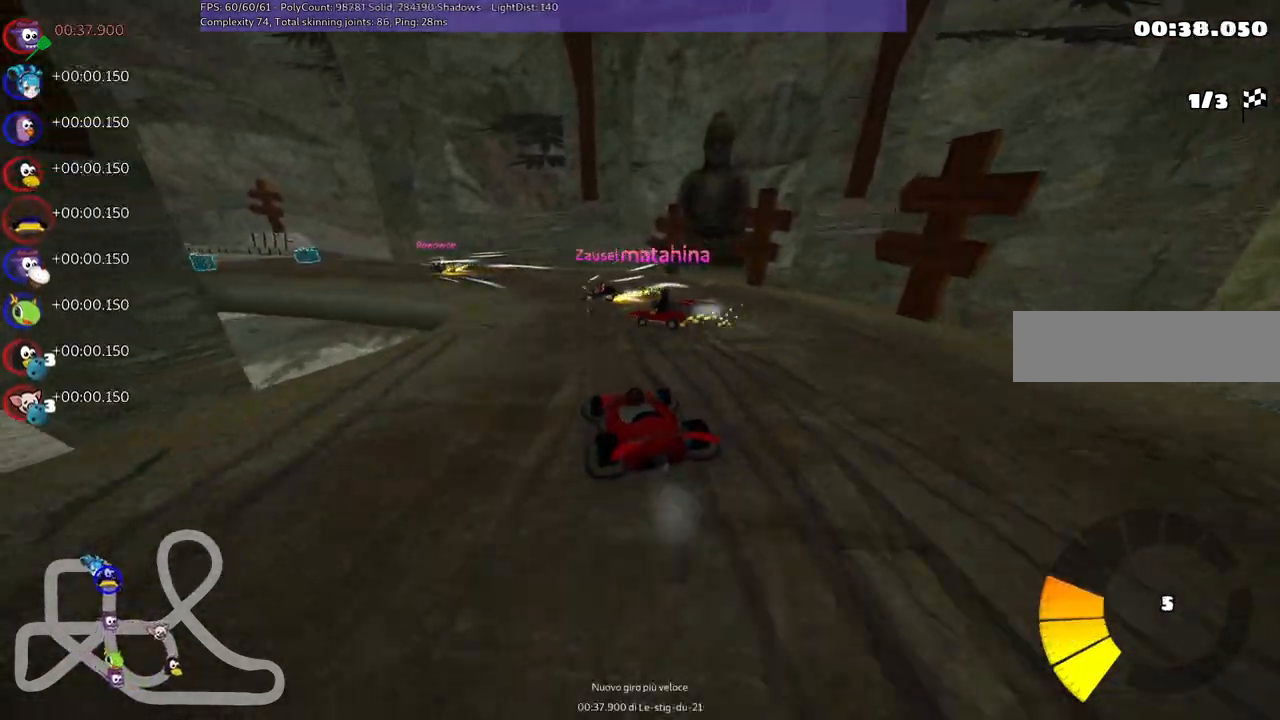
{"keys": ["left", "m", "up"], "events": [[417, "right", "up"]]}
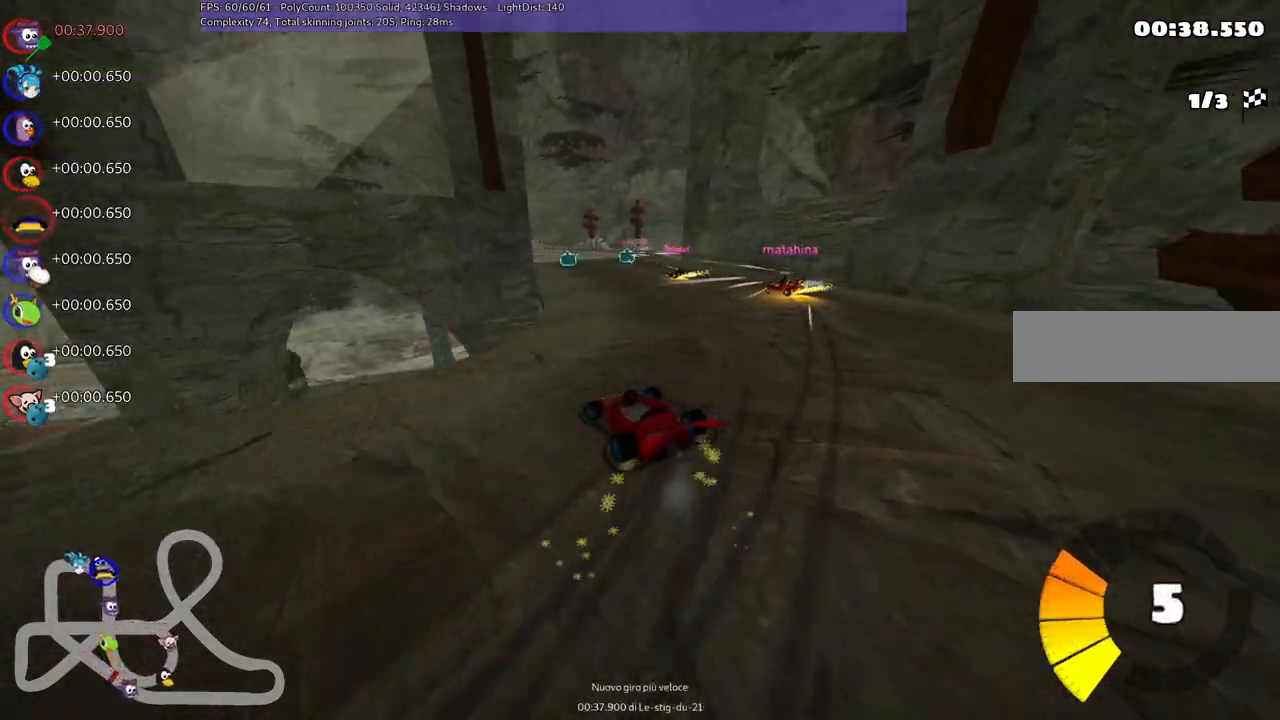
{"keys": ["right", "up"], "events": [[200, "m", "up"], [250, "left", "up"], [383, "right", "down"]]}
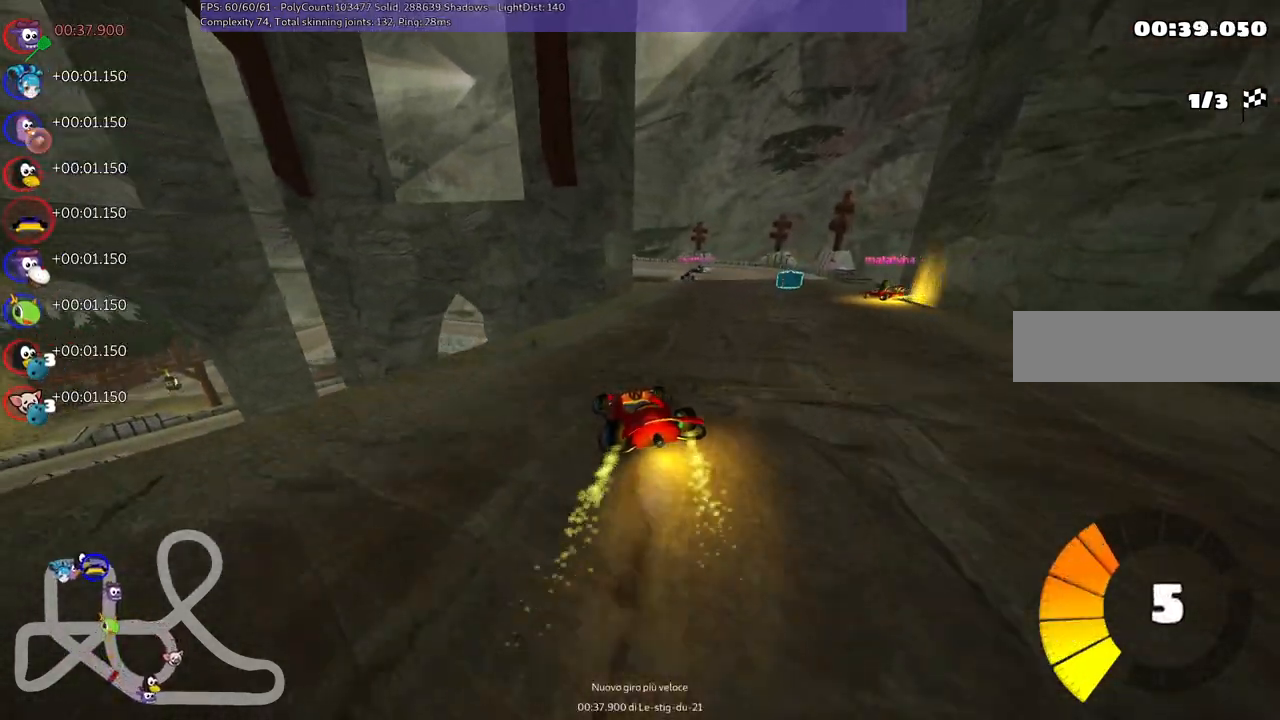
{"keys": ["left", "m", "up"], "events": [[450, "right", "up"], [500, "left", "down"], [500, "m", "down"]]}
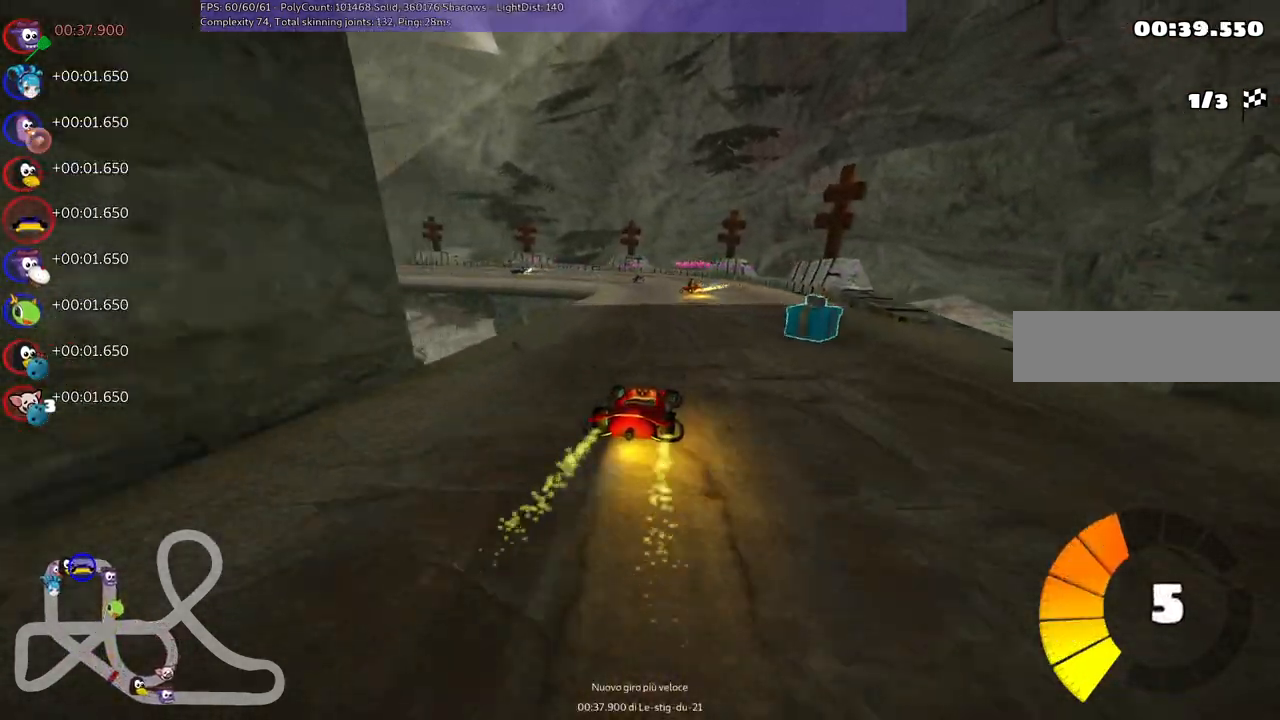
{"keys": ["left", "m", "right", "up"], "events": [[283, "right", "down"], [333, "left", "up"], [417, "left", "down"]]}